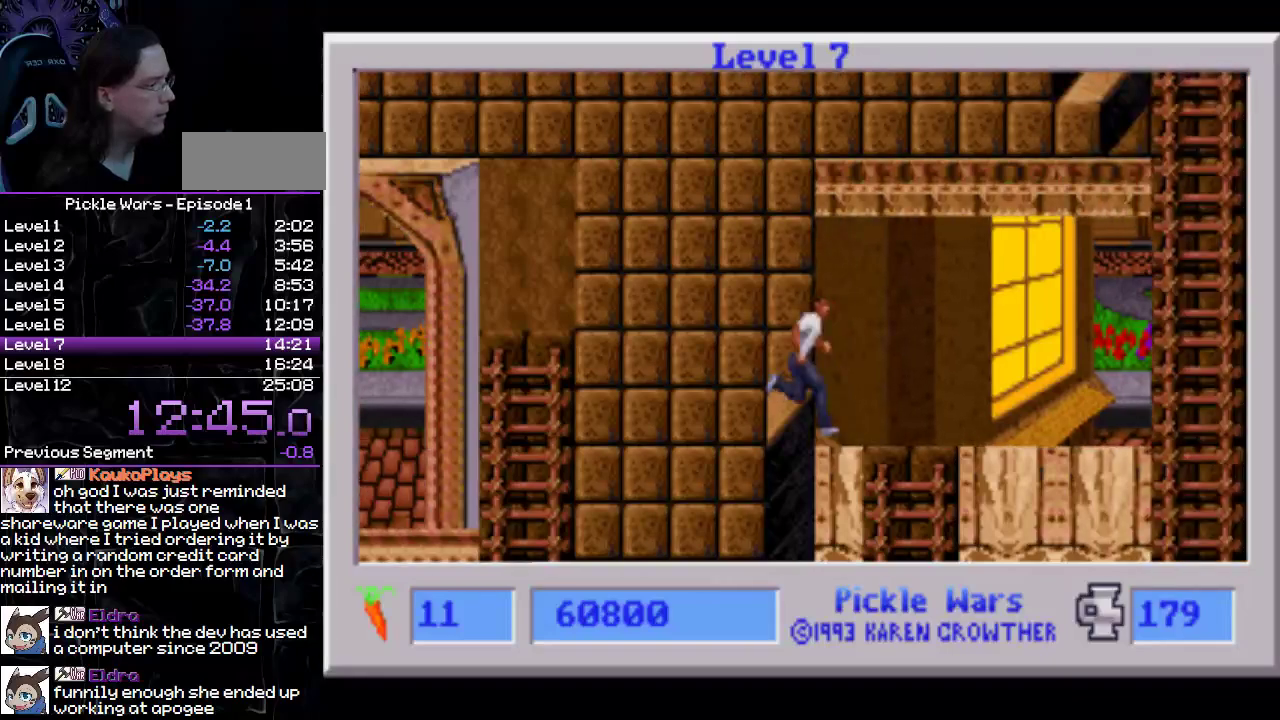
Gameplay with a controller (PlayStation layout); each line is a JSON object with the inputs held at the frame after it. "events" lists button and stick changes between this image and that frame as [ms after this image, input, new state], when the widget could be followed in between. Not read: L3 R3.
{"buttons": ["DPAD_DOWN", "DPAD_RIGHT"], "events": [[133, "DPAD_RIGHT", "up"], [300, "DPAD_RIGHT", "down"]]}
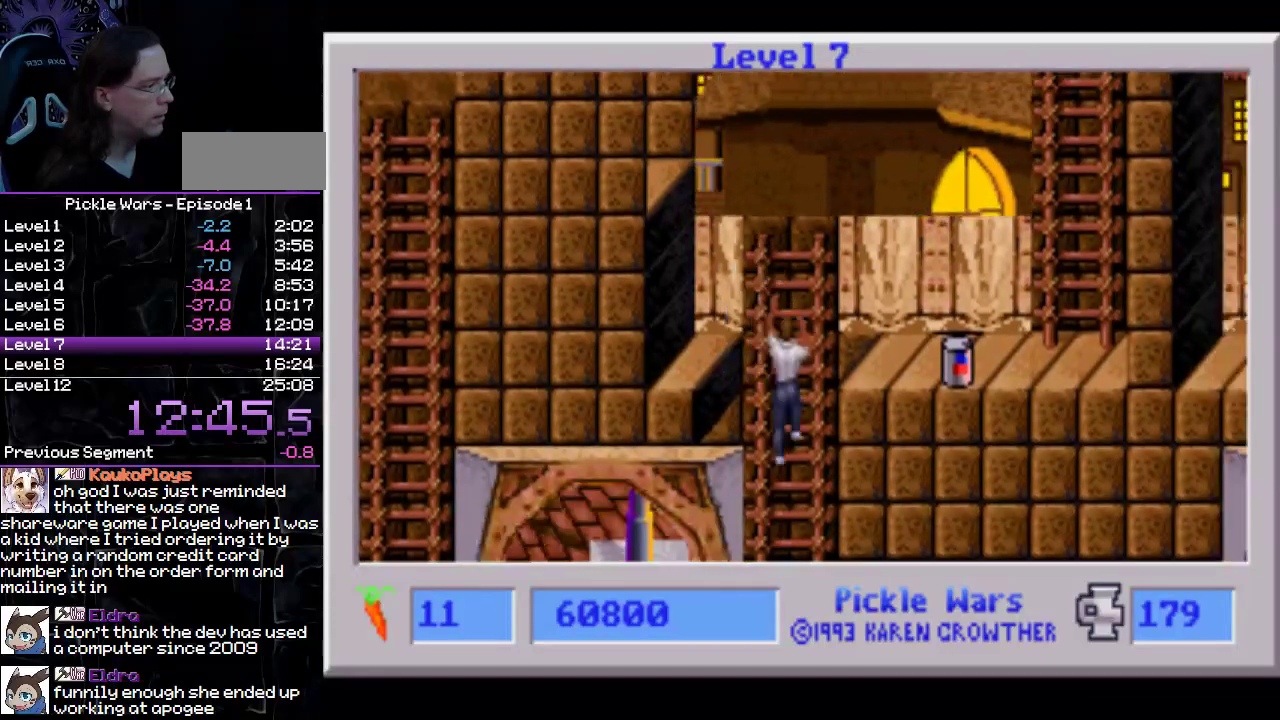
{"buttons": ["DPAD_RIGHT"], "events": [[483, "DPAD_DOWN", "up"]]}
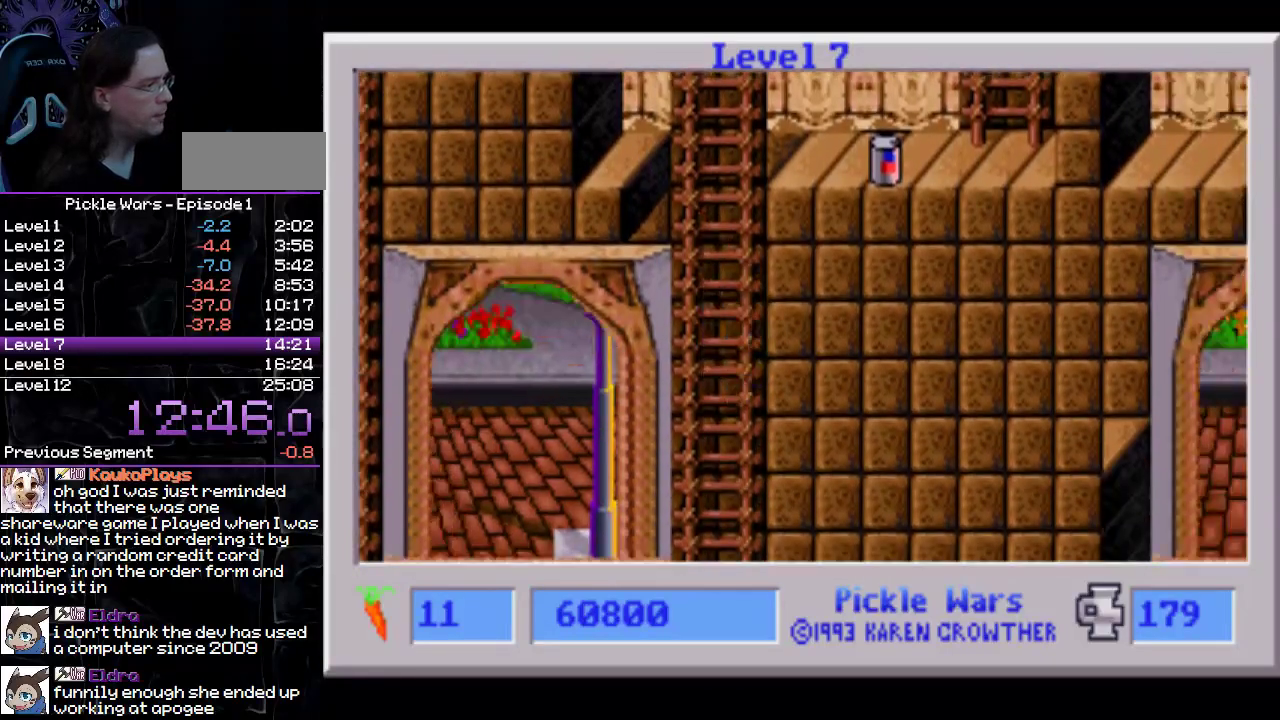
{"buttons": ["DPAD_RIGHT"], "events": []}
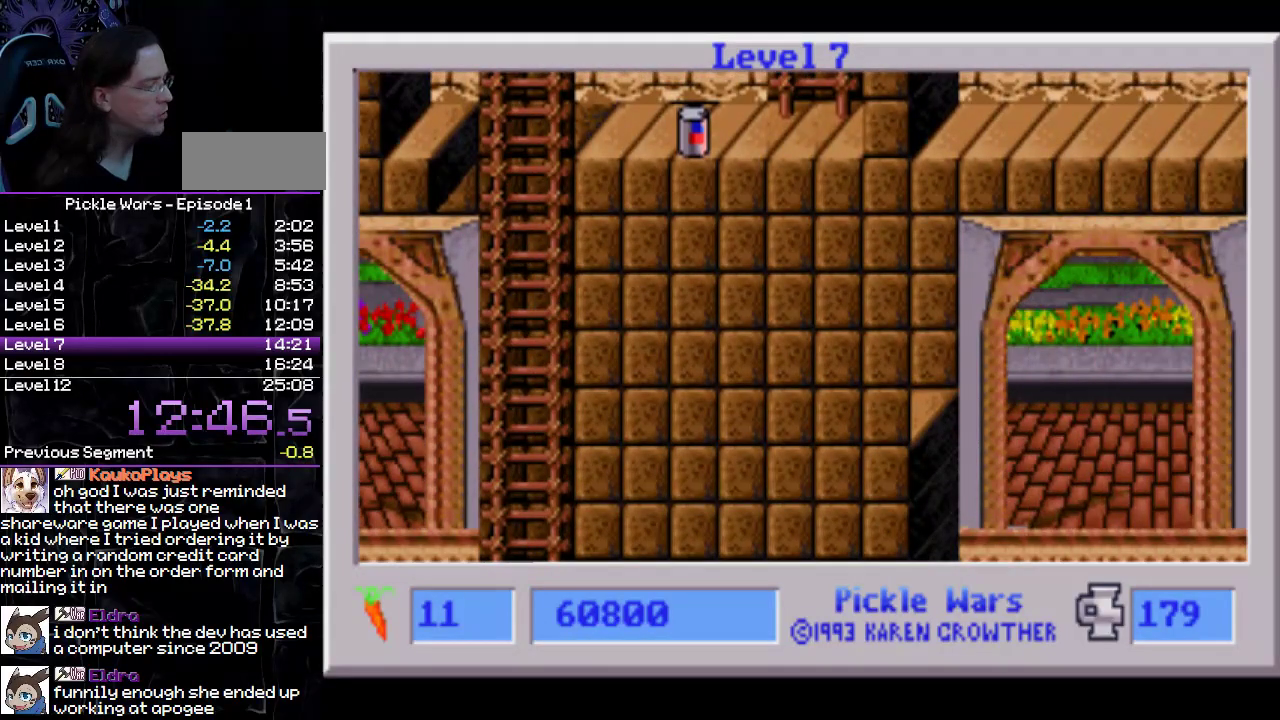
{"buttons": ["DPAD_RIGHT"], "events": []}
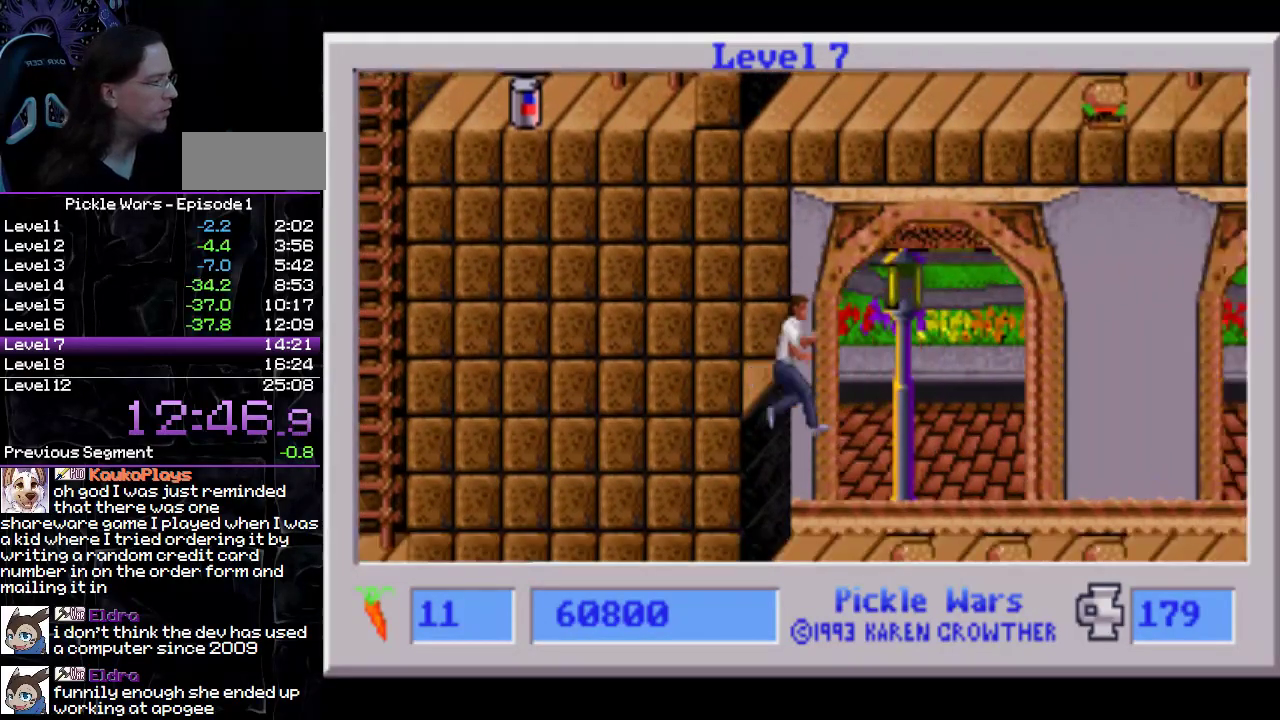
{"buttons": ["DPAD_RIGHT"], "events": []}
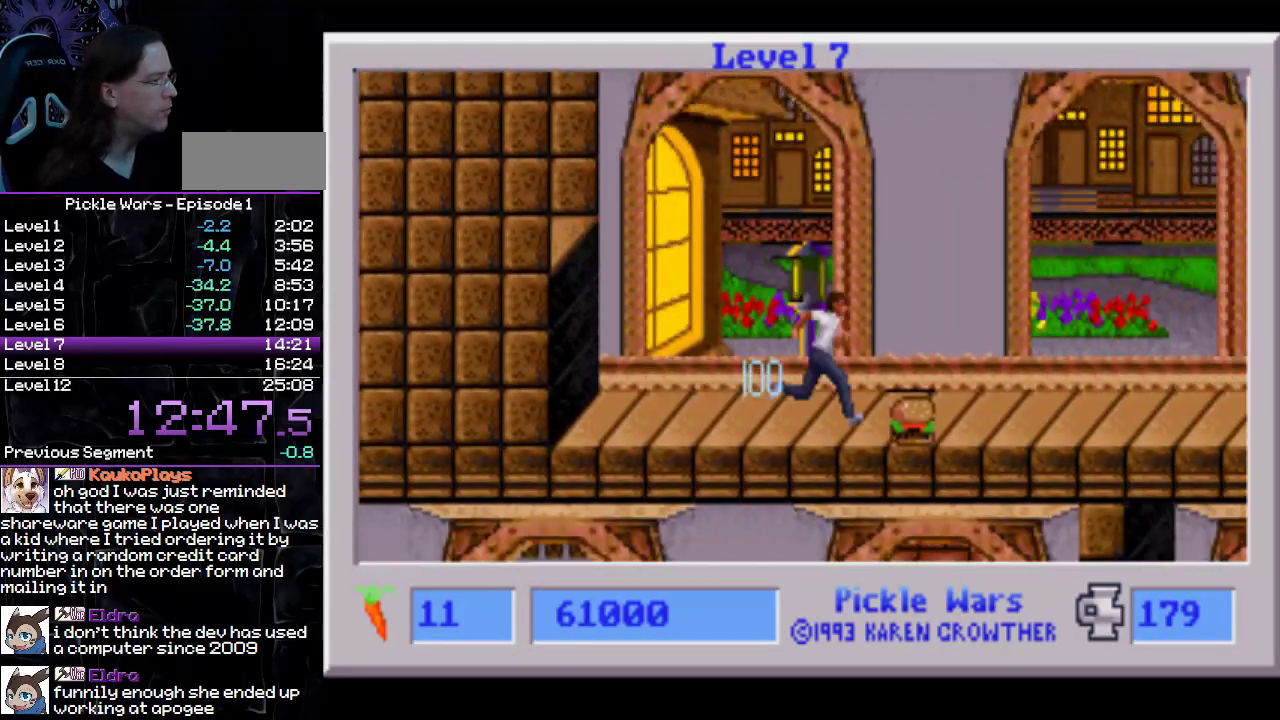
{"buttons": ["DPAD_RIGHT"], "events": []}
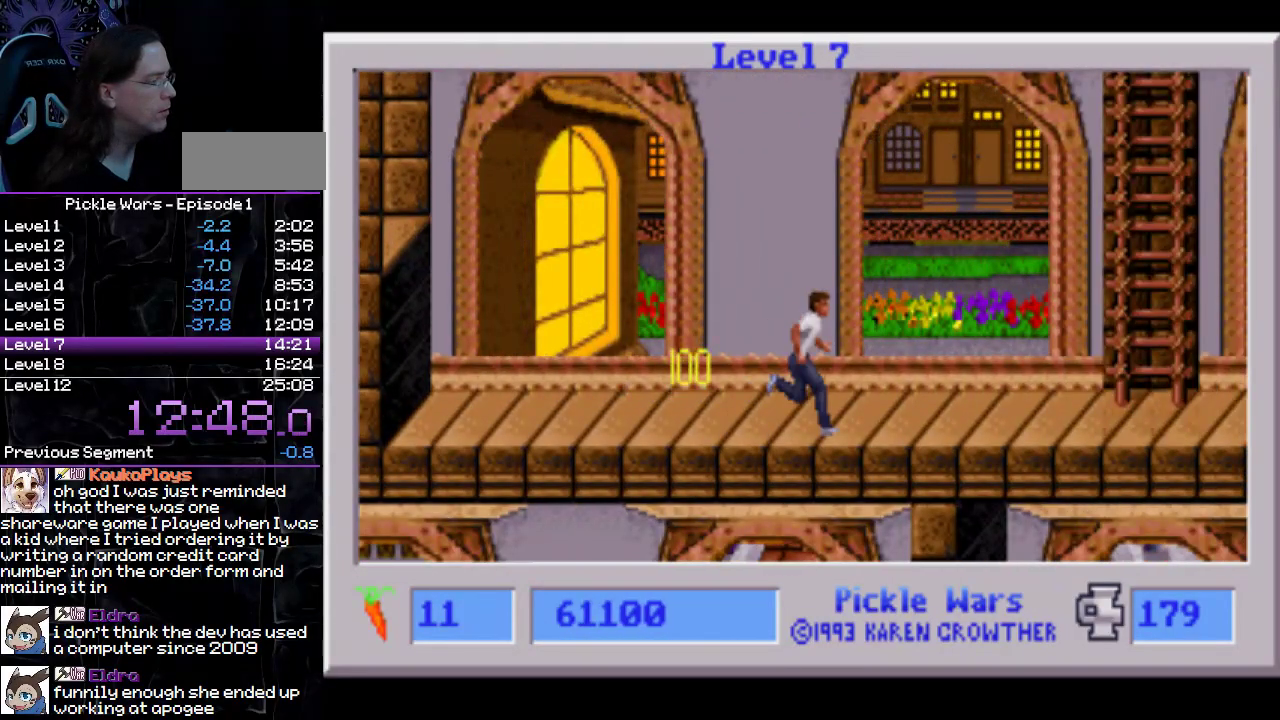
{"buttons": ["CIRCLE", "DPAD_UP", "DPAD_RIGHT"], "events": [[217, "CIRCLE", "down"], [233, "DPAD_UP", "down"]]}
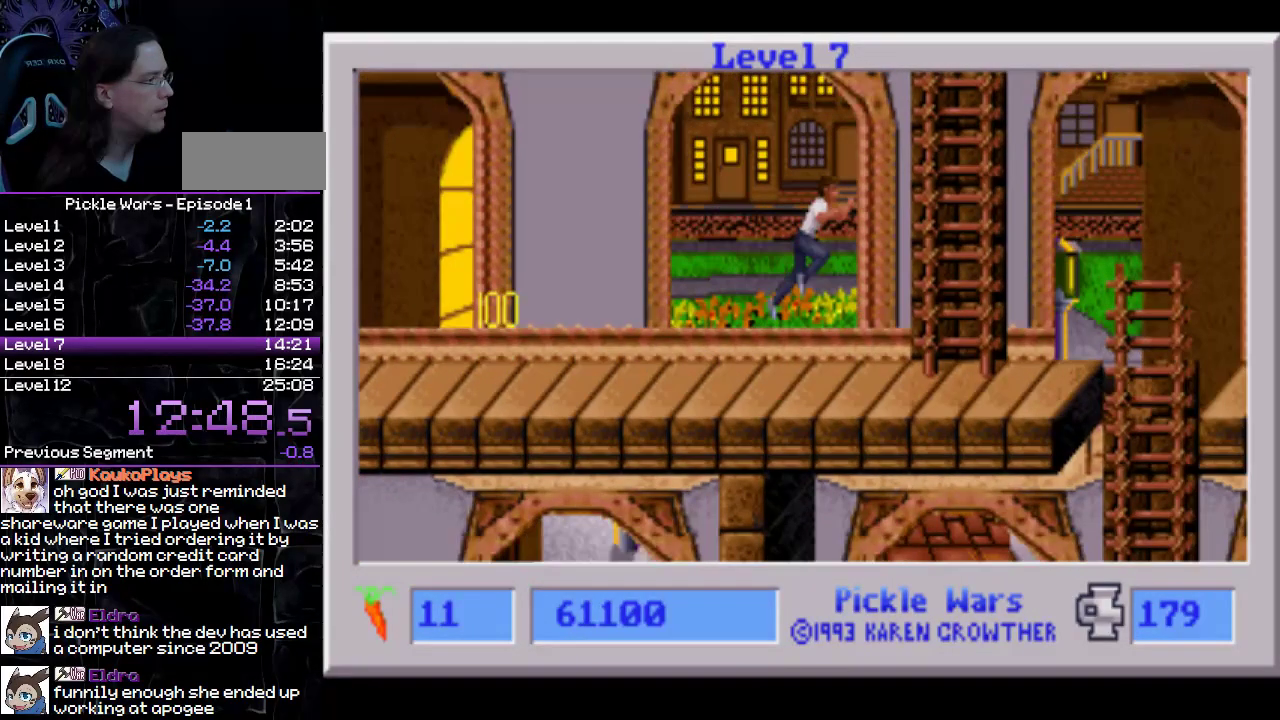
{"buttons": ["CIRCLE", "DPAD_UP", "DPAD_LEFT"], "events": [[417, "DPAD_RIGHT", "up"], [467, "DPAD_LEFT", "down"]]}
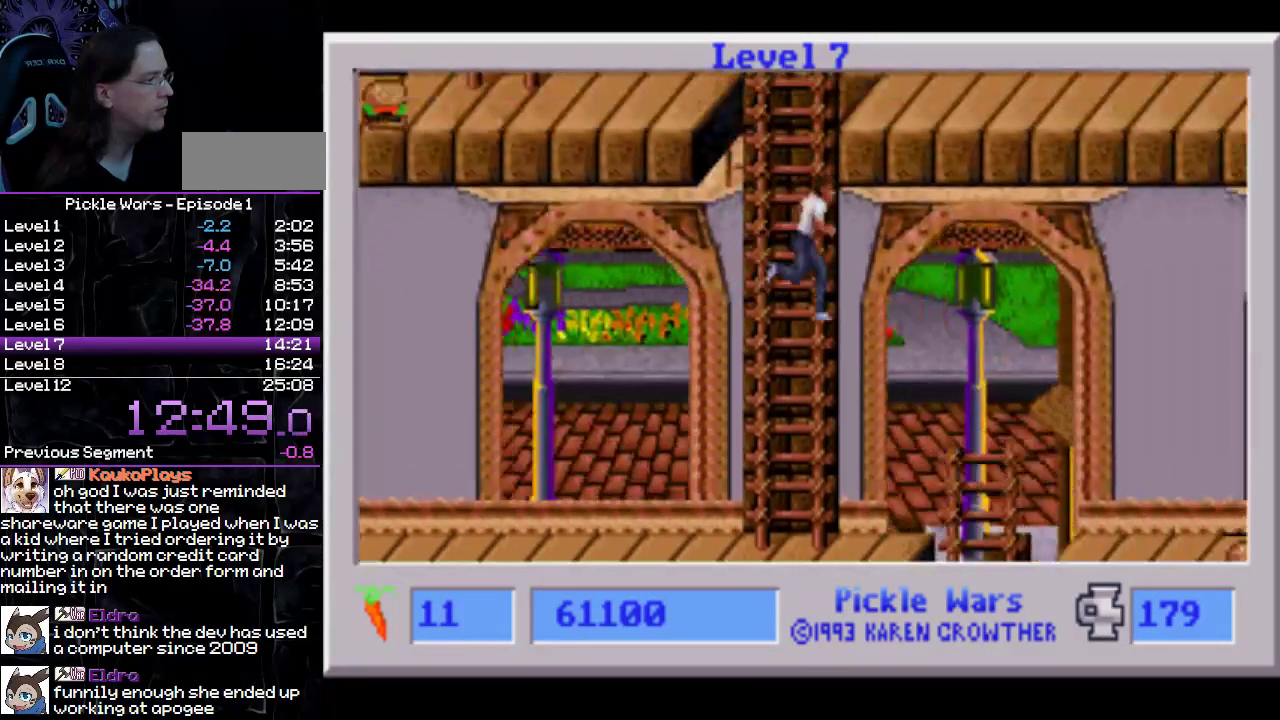
{"buttons": ["CIRCLE", "DPAD_UP", "DPAD_LEFT"], "events": [[83, "DPAD_LEFT", "up"], [133, "DPAD_RIGHT", "down"], [267, "DPAD_RIGHT", "up"], [317, "DPAD_LEFT", "down"]]}
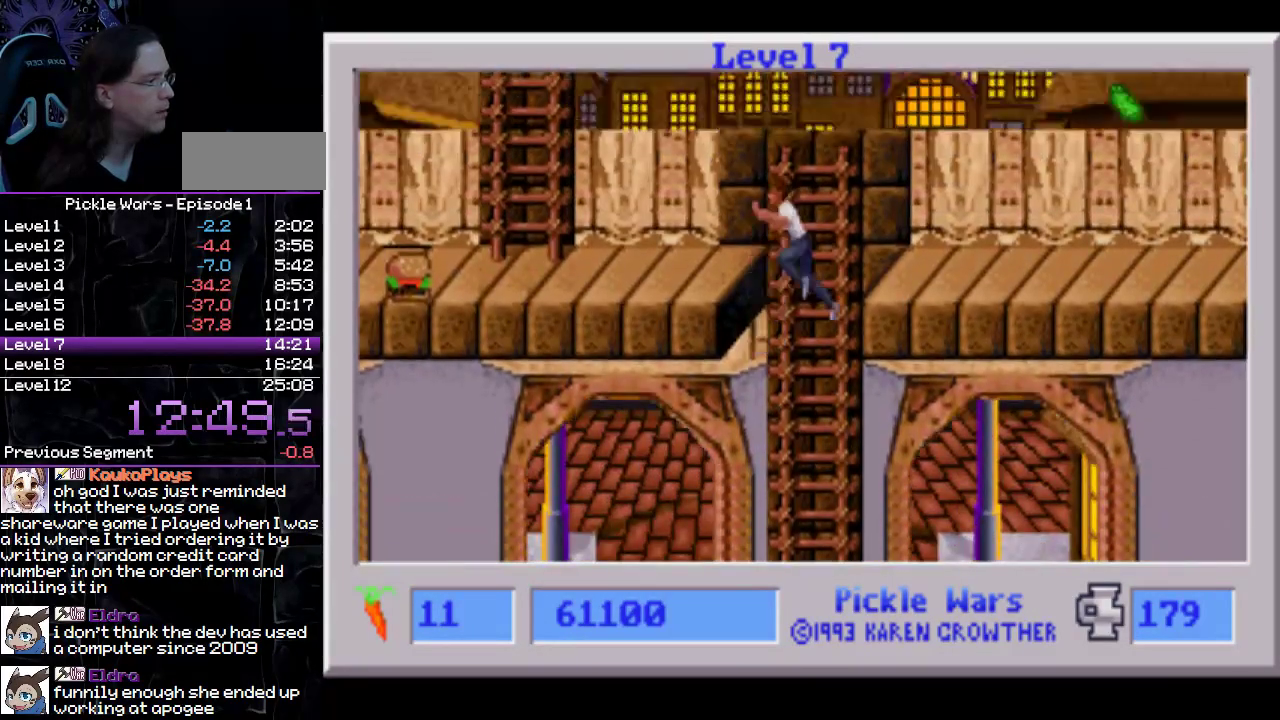
{"buttons": ["CIRCLE", "DPAD_UP", "DPAD_LEFT"], "events": []}
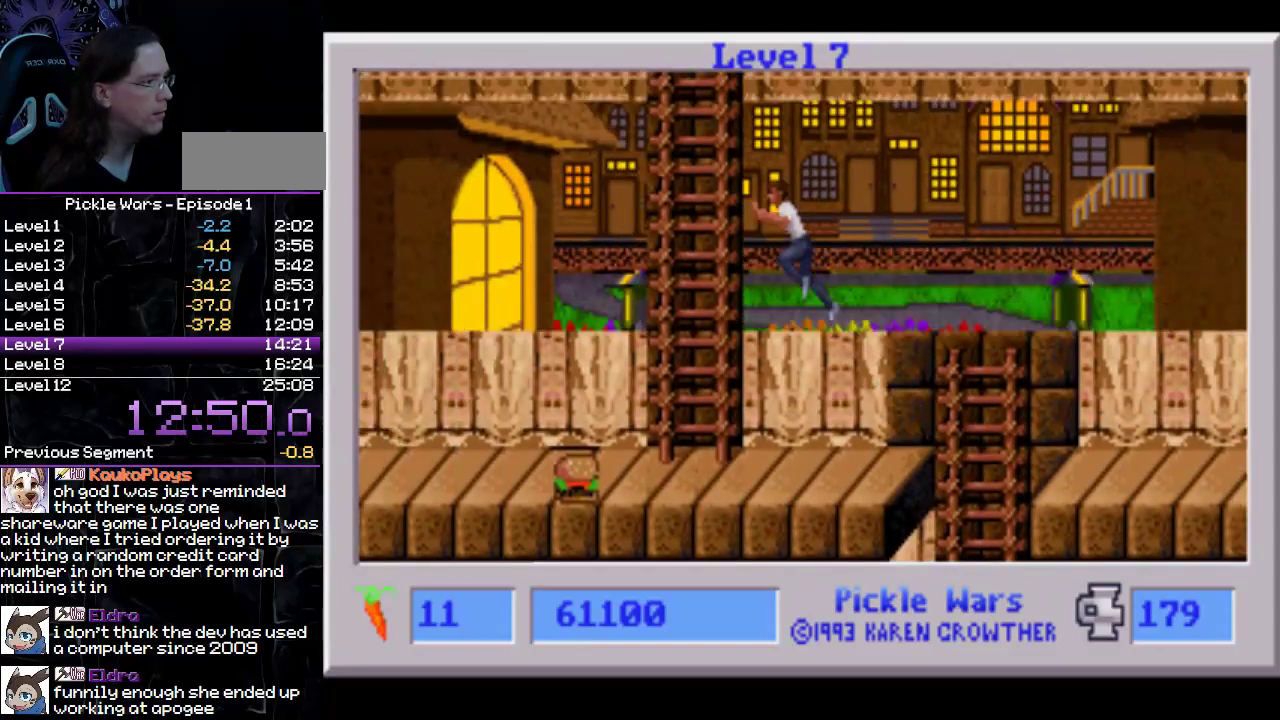
{"buttons": ["CIRCLE", "DPAD_UP"], "events": [[250, "DPAD_LEFT", "up"], [250, "DPAD_RIGHT", "down"], [467, "DPAD_RIGHT", "up"]]}
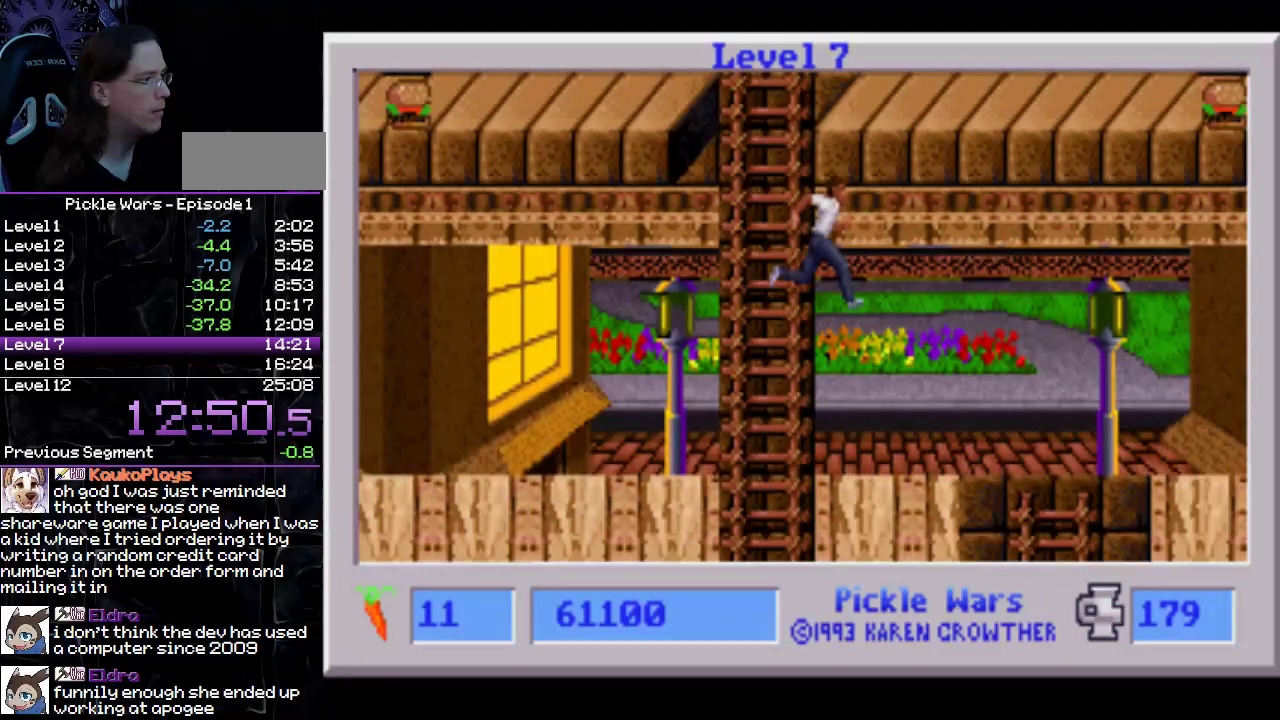
{"buttons": ["CIRCLE", "DPAD_UP"], "events": []}
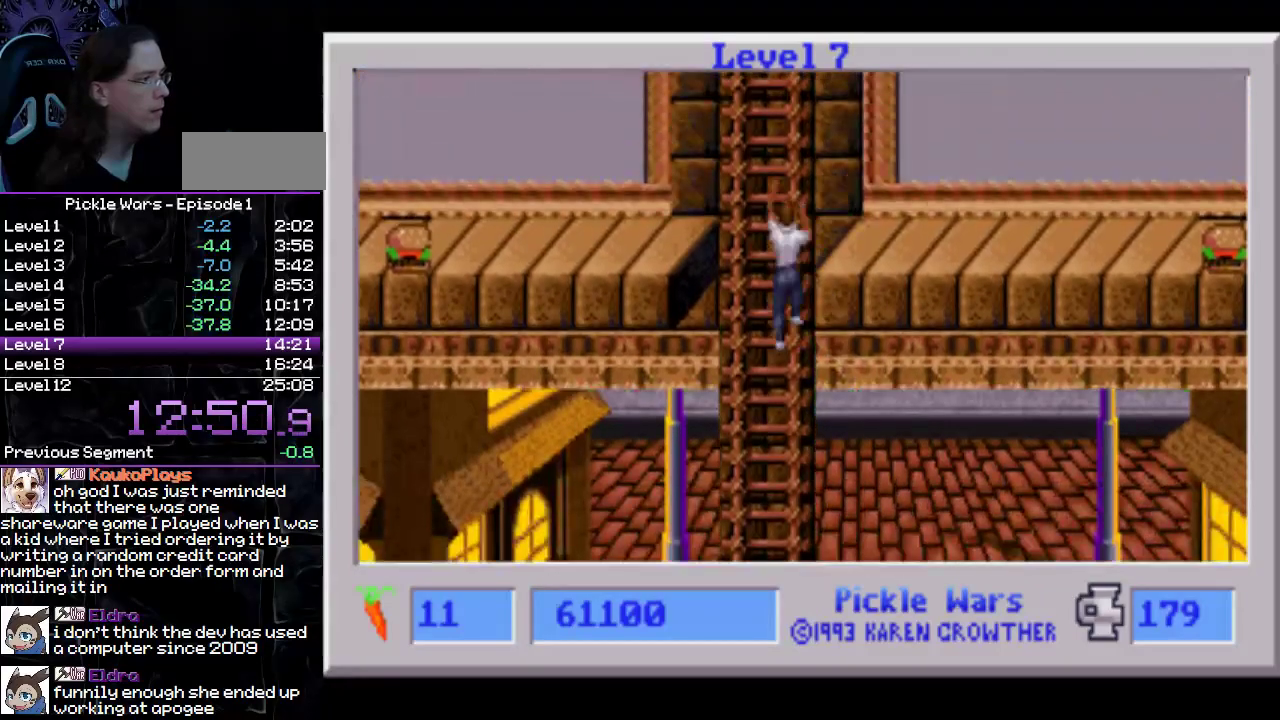
{"buttons": ["DPAD_RIGHT"], "events": [[33, "DPAD_RIGHT", "down"], [283, "CIRCLE", "up"], [283, "DPAD_UP", "up"]]}
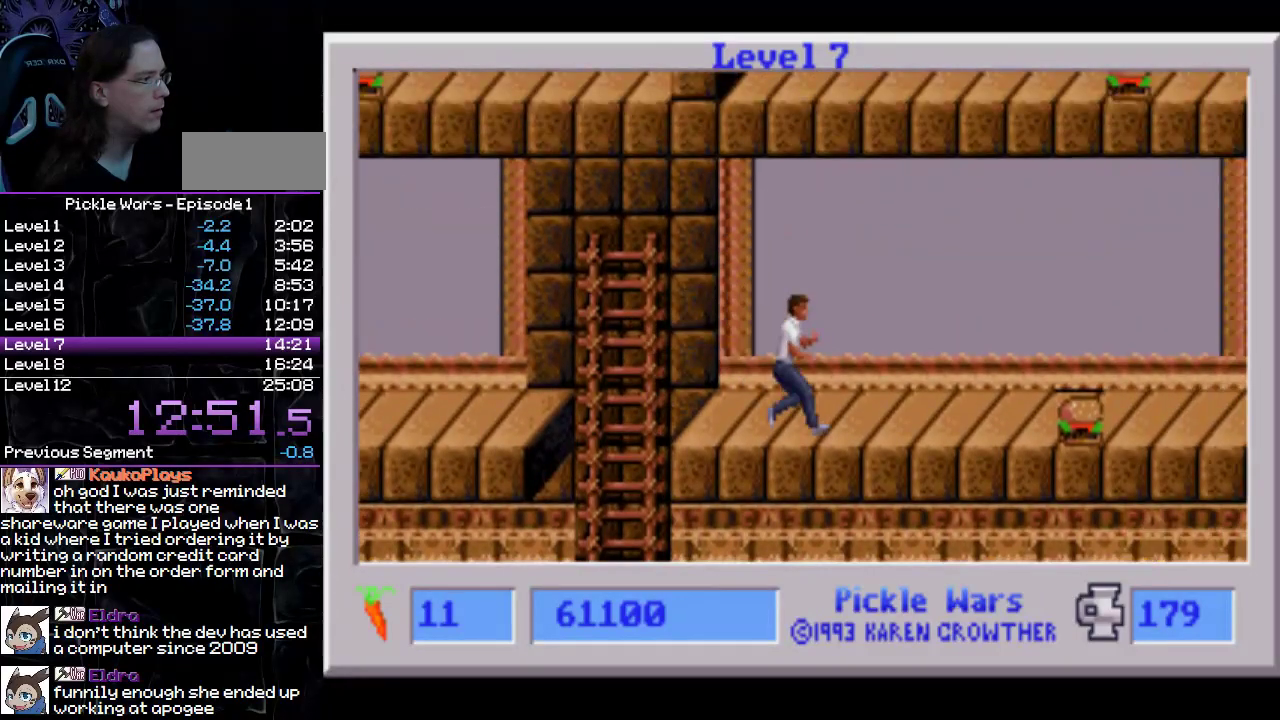
{"buttons": ["DPAD_RIGHT"], "events": []}
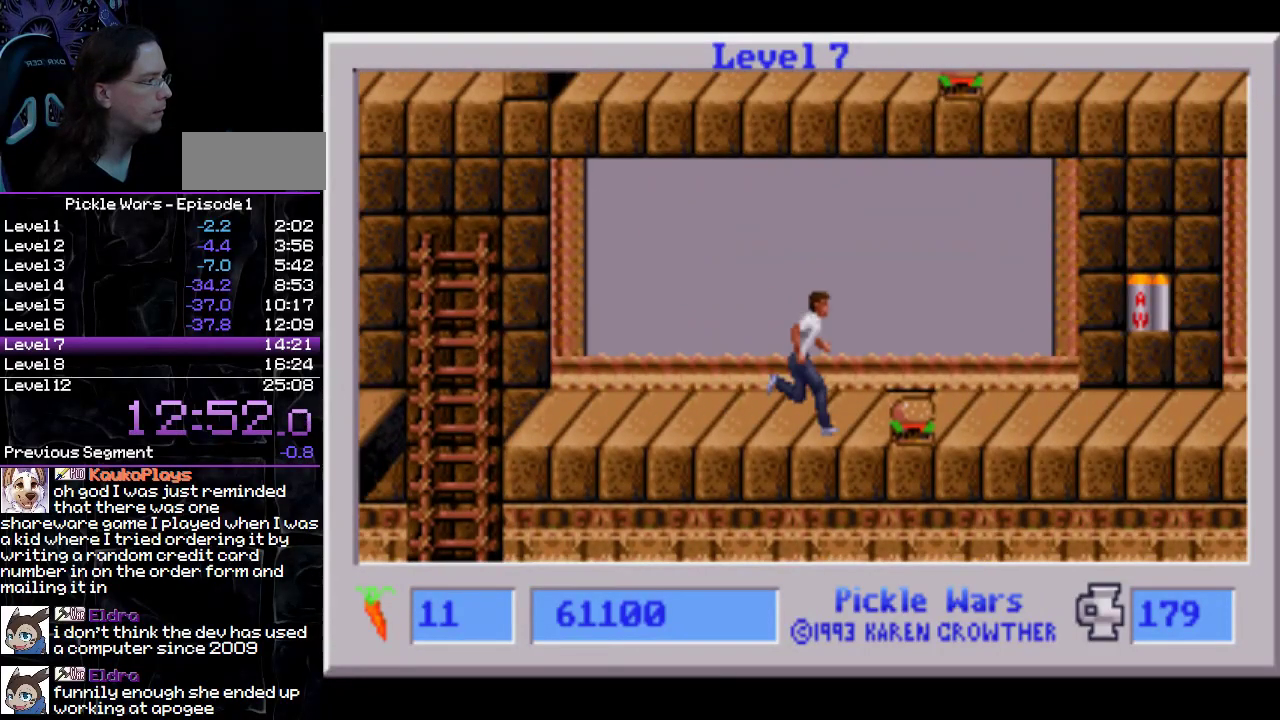
{"buttons": ["DPAD_RIGHT"], "events": []}
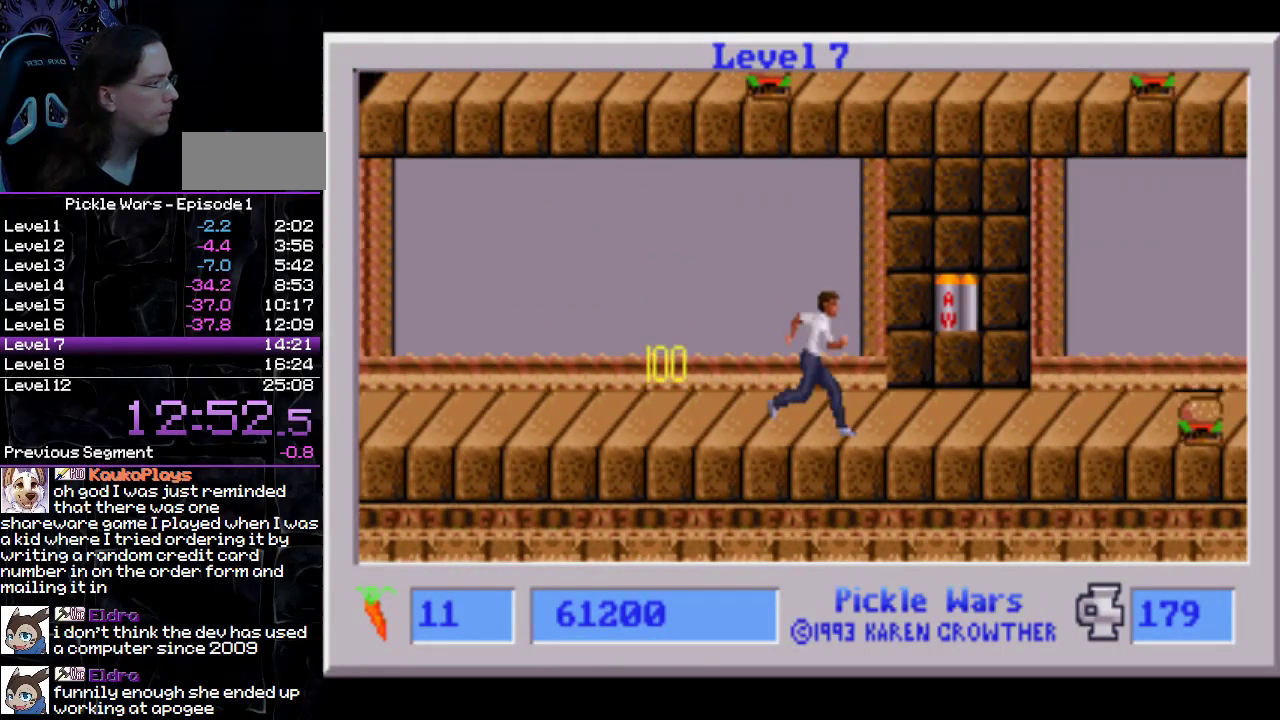
{"buttons": ["DPAD_LEFT"], "events": [[183, "CIRCLE", "down"], [283, "DPAD_LEFT", "down"], [283, "DPAD_RIGHT", "up"], [350, "CIRCLE", "up"]]}
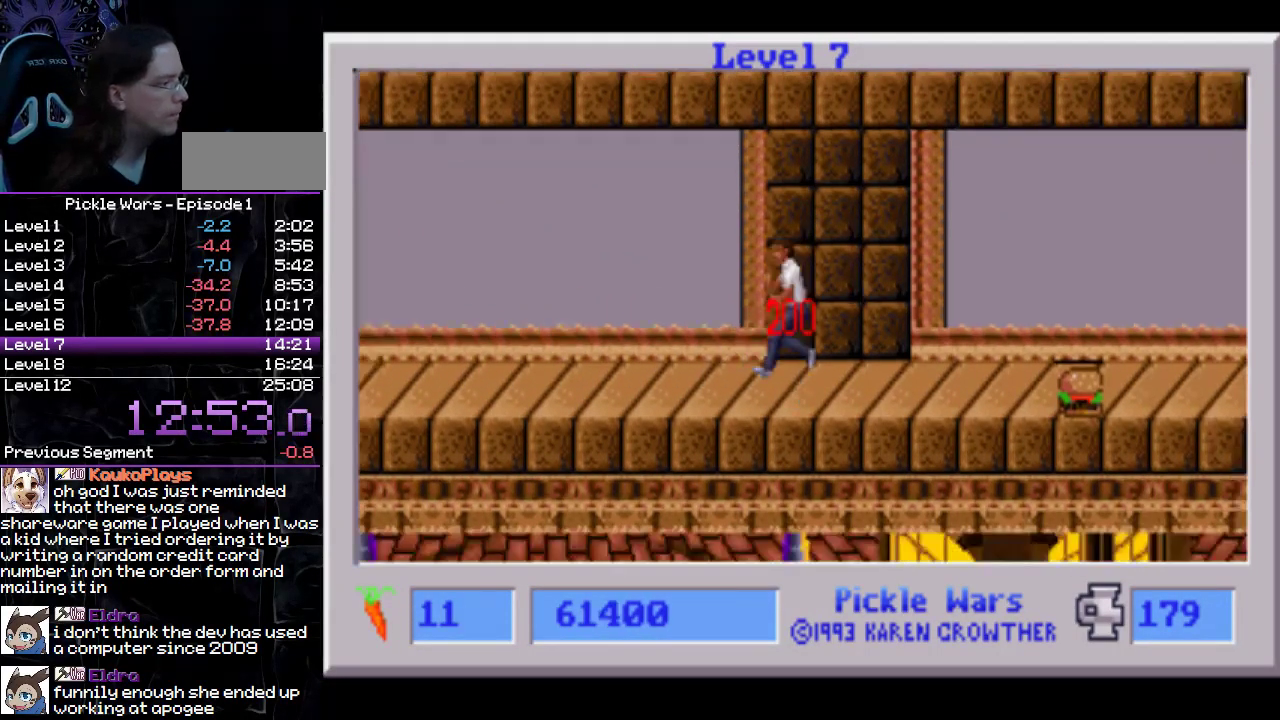
{"buttons": ["DPAD_LEFT"], "events": []}
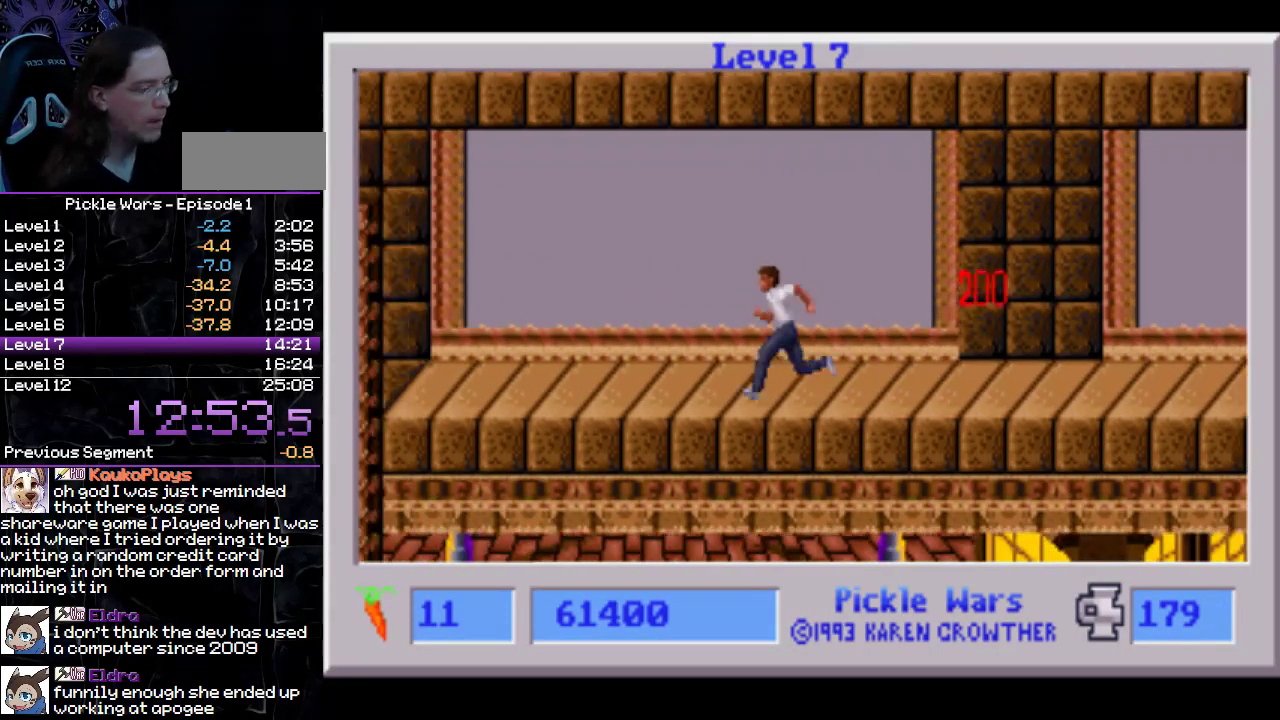
{"buttons": ["DPAD_LEFT"], "events": []}
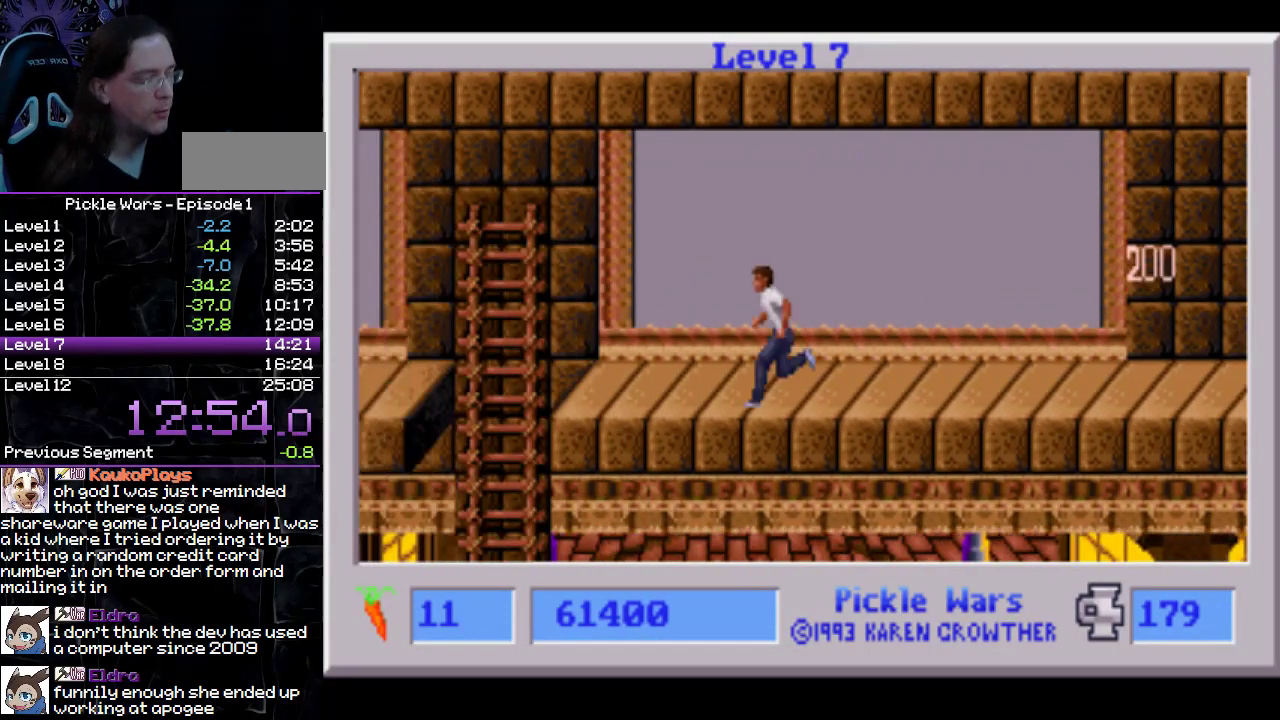
{"buttons": ["DPAD_LEFT"], "events": []}
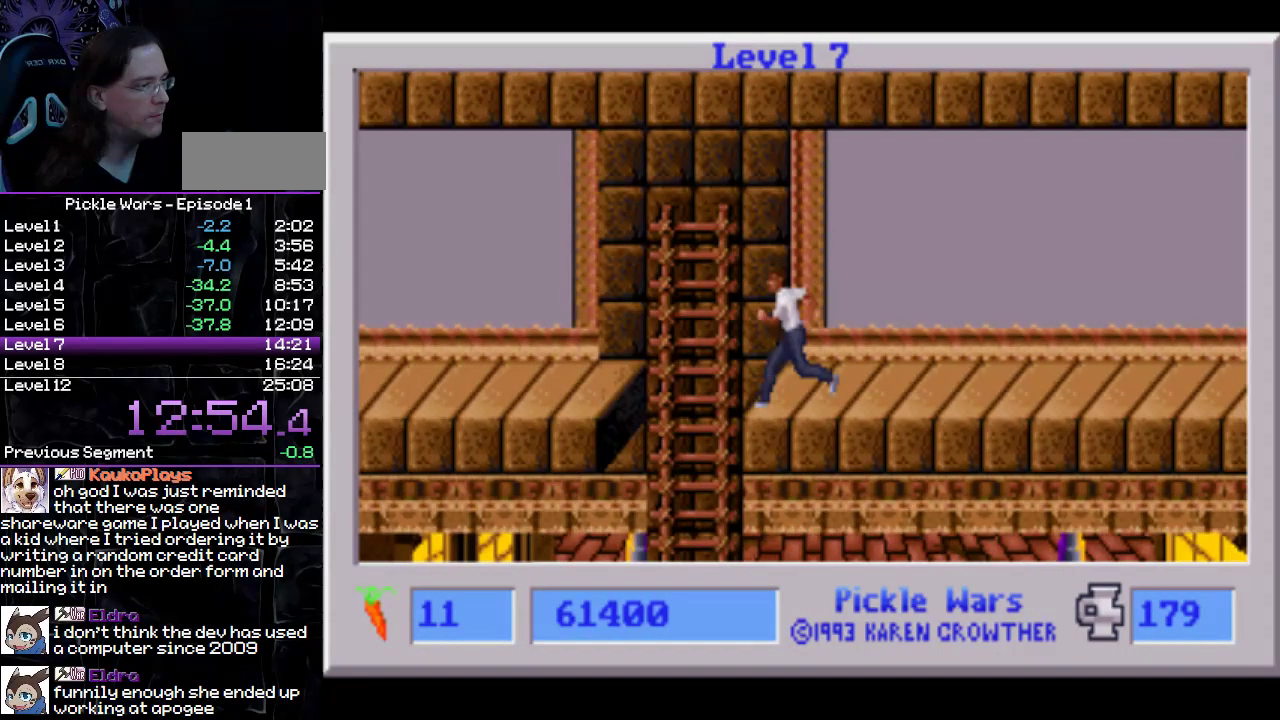
{"buttons": ["DPAD_DOWN", "DPAD_RIGHT"], "events": [[117, "DPAD_DOWN", "down"], [183, "DPAD_LEFT", "up"], [200, "DPAD_RIGHT", "down"]]}
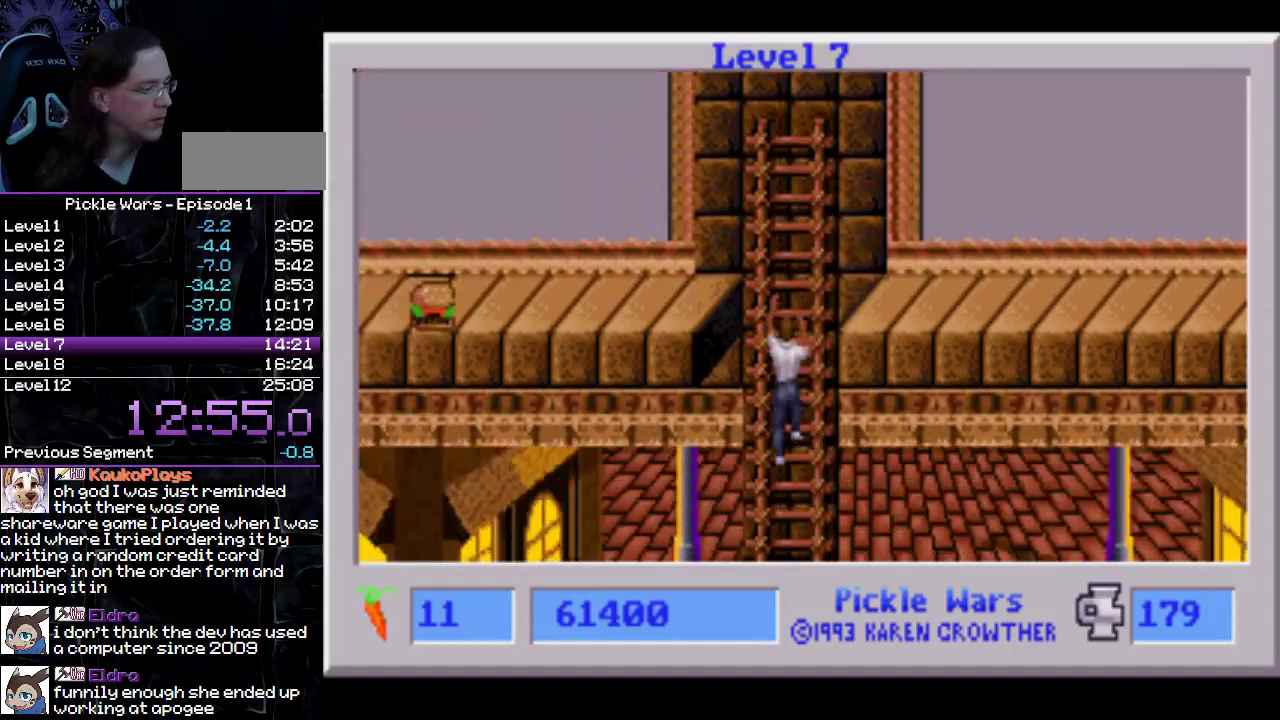
{"buttons": ["DPAD_DOWN", "DPAD_RIGHT"], "events": []}
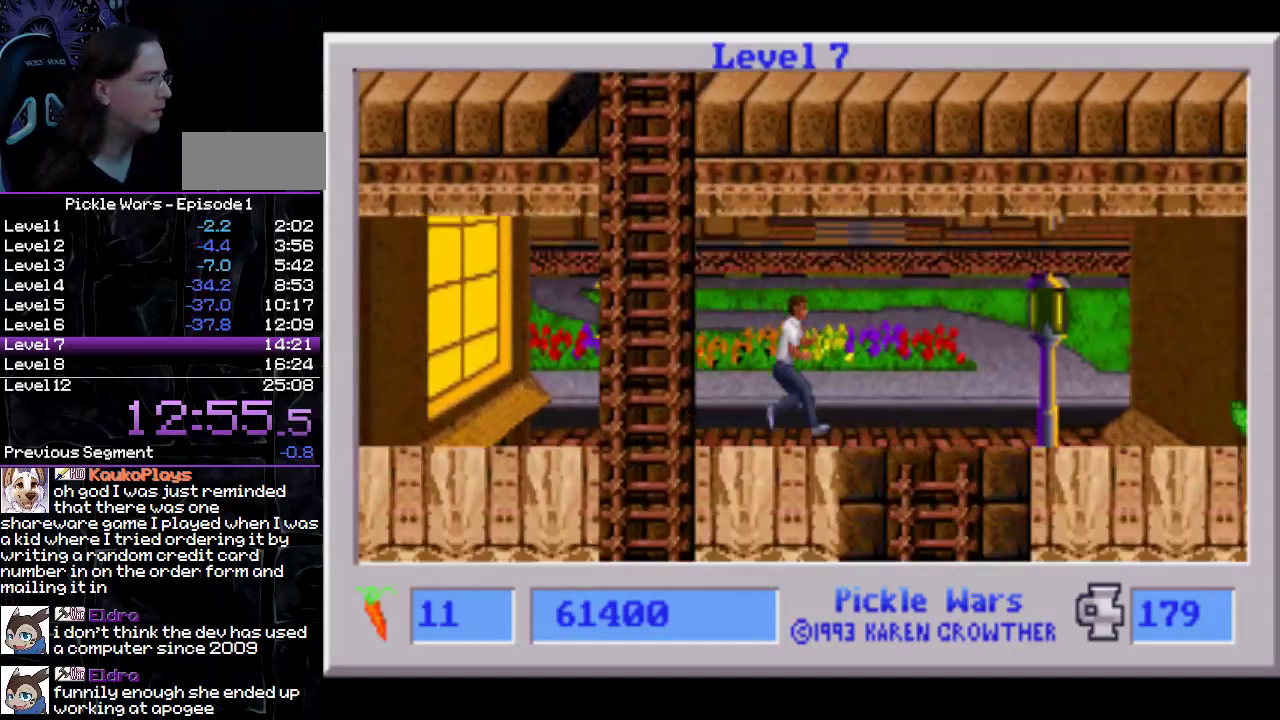
{"buttons": ["DPAD_DOWN", "DPAD_RIGHT"], "events": []}
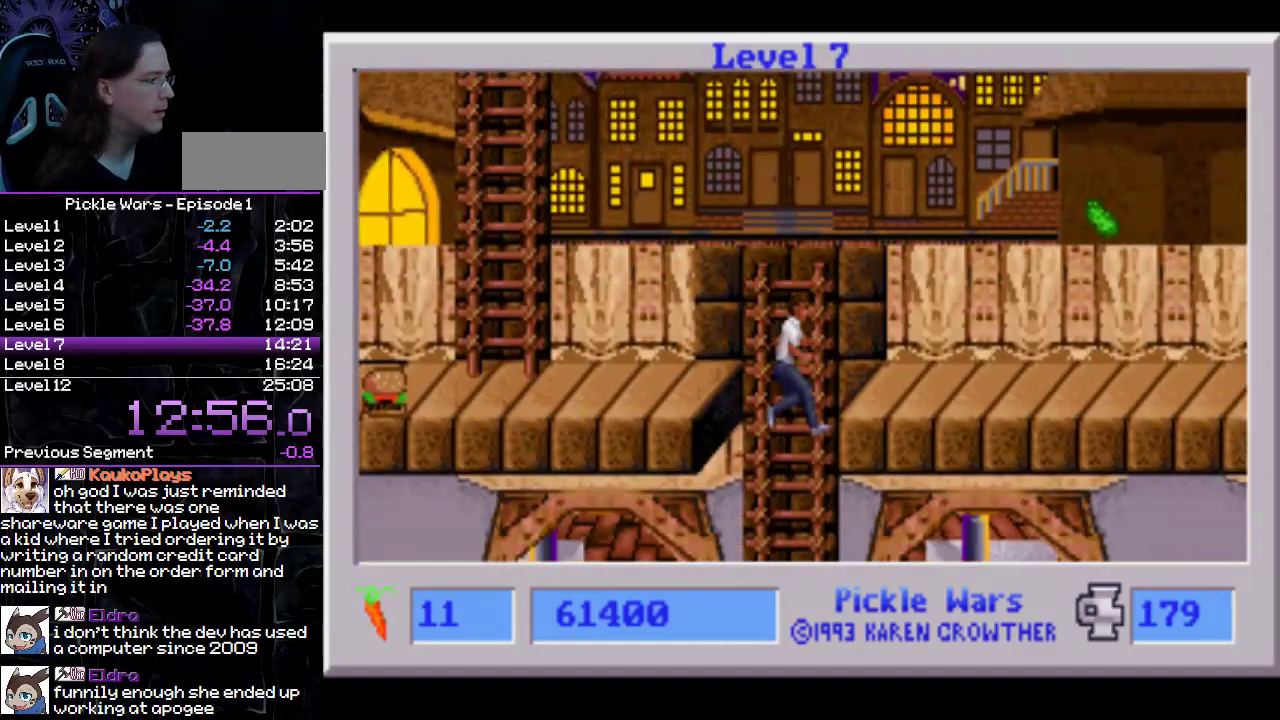
{"buttons": ["DPAD_DOWN", "DPAD_RIGHT"], "events": []}
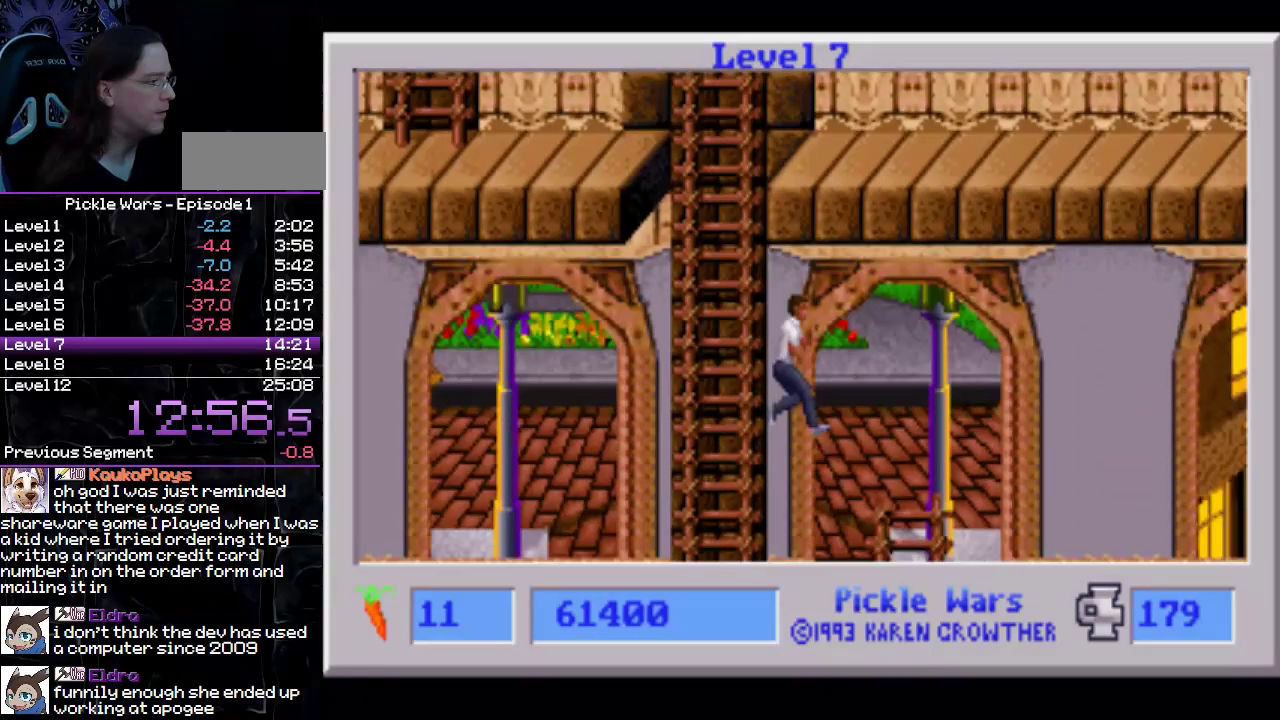
{"buttons": ["DPAD_RIGHT"], "events": [[183, "DPAD_DOWN", "up"]]}
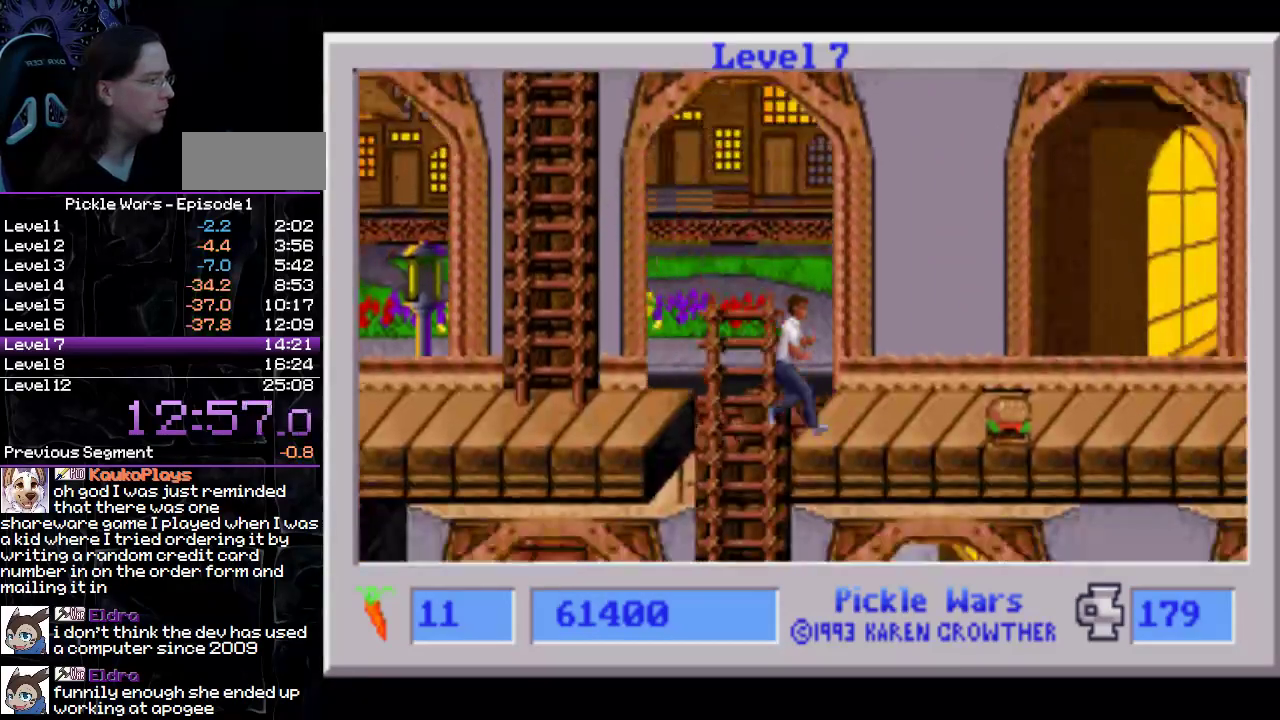
{"buttons": ["DPAD_RIGHT"], "events": [[50, "CROSS", "down"], [183, "CROSS", "up"]]}
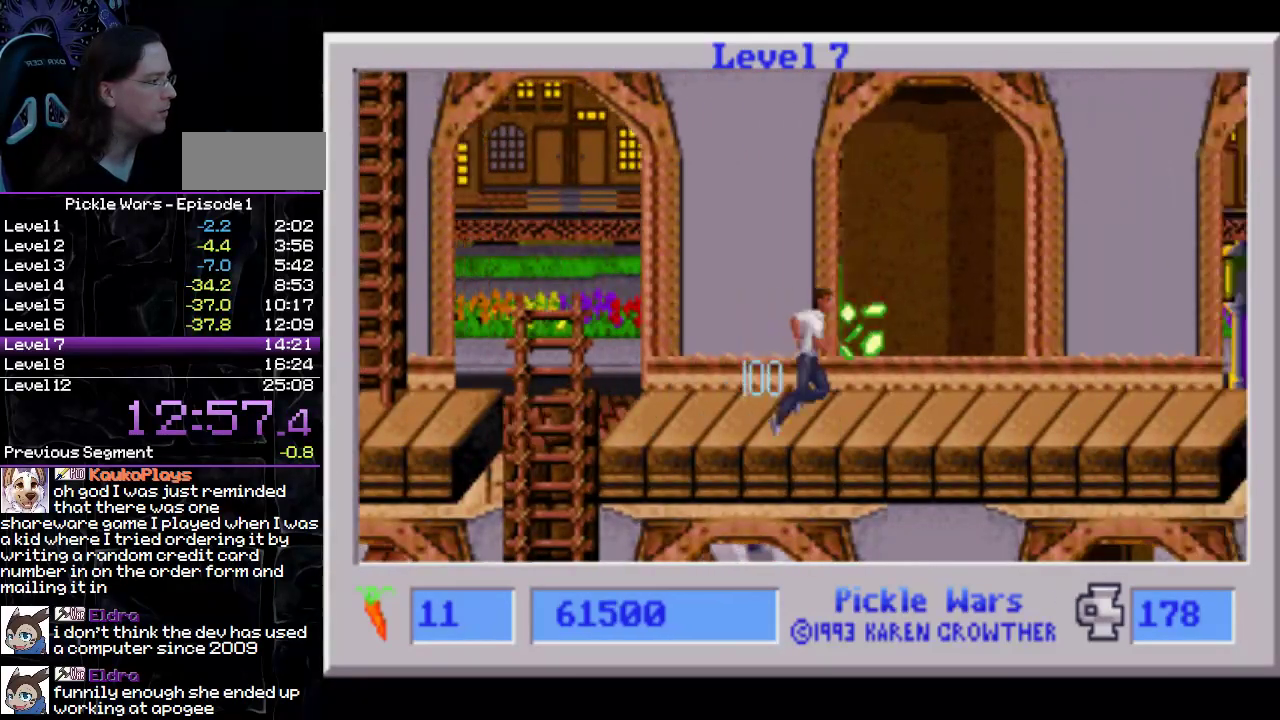
{"buttons": ["DPAD_RIGHT"], "events": []}
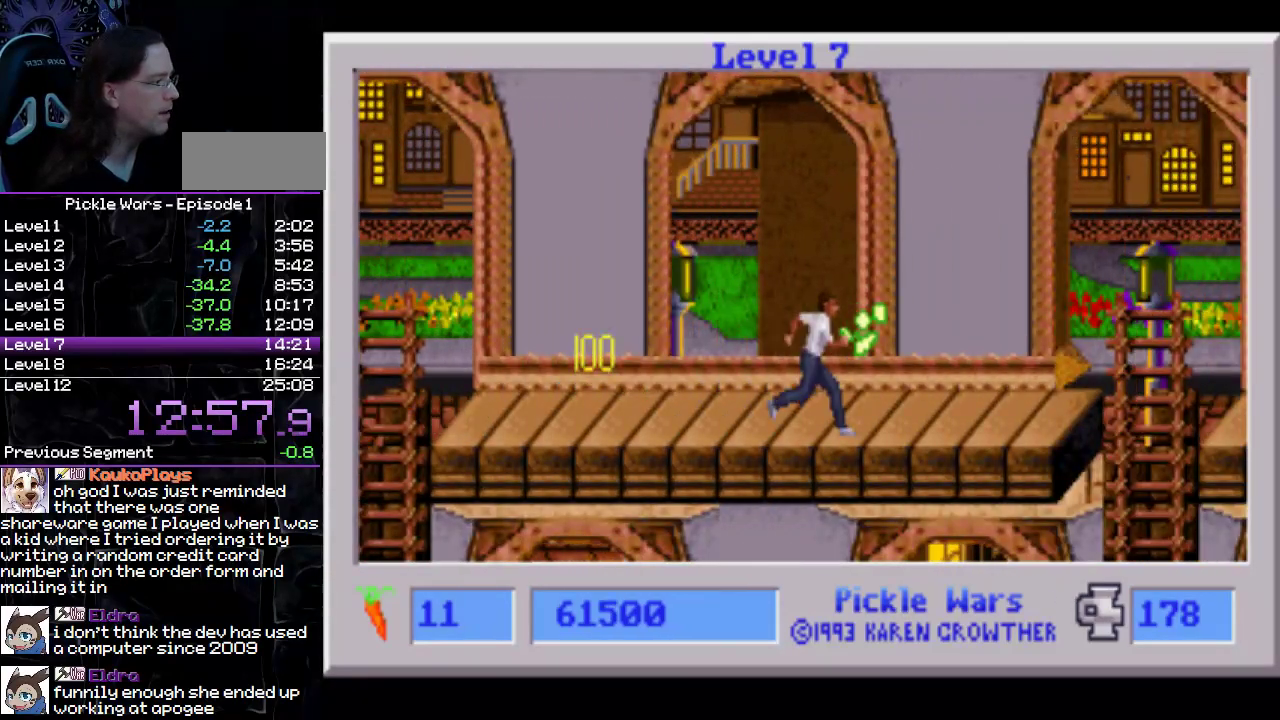
{"buttons": ["DPAD_RIGHT"], "events": []}
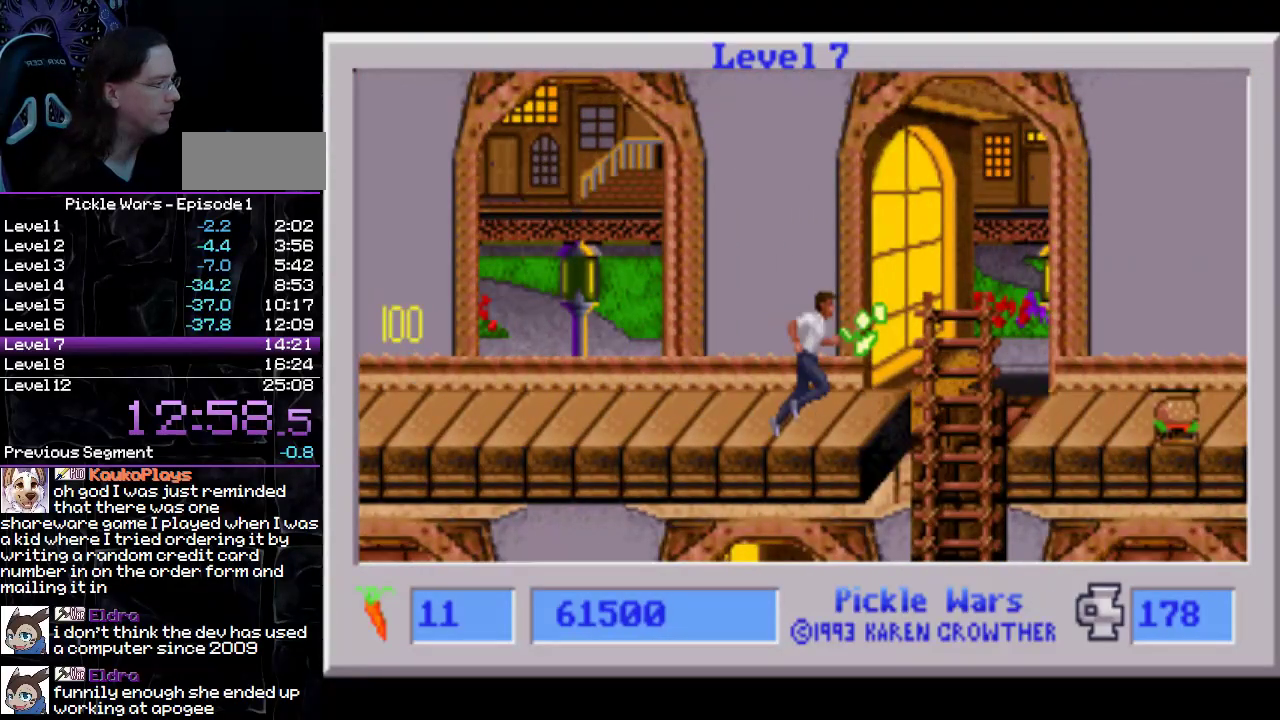
{"buttons": ["DPAD_RIGHT"], "events": []}